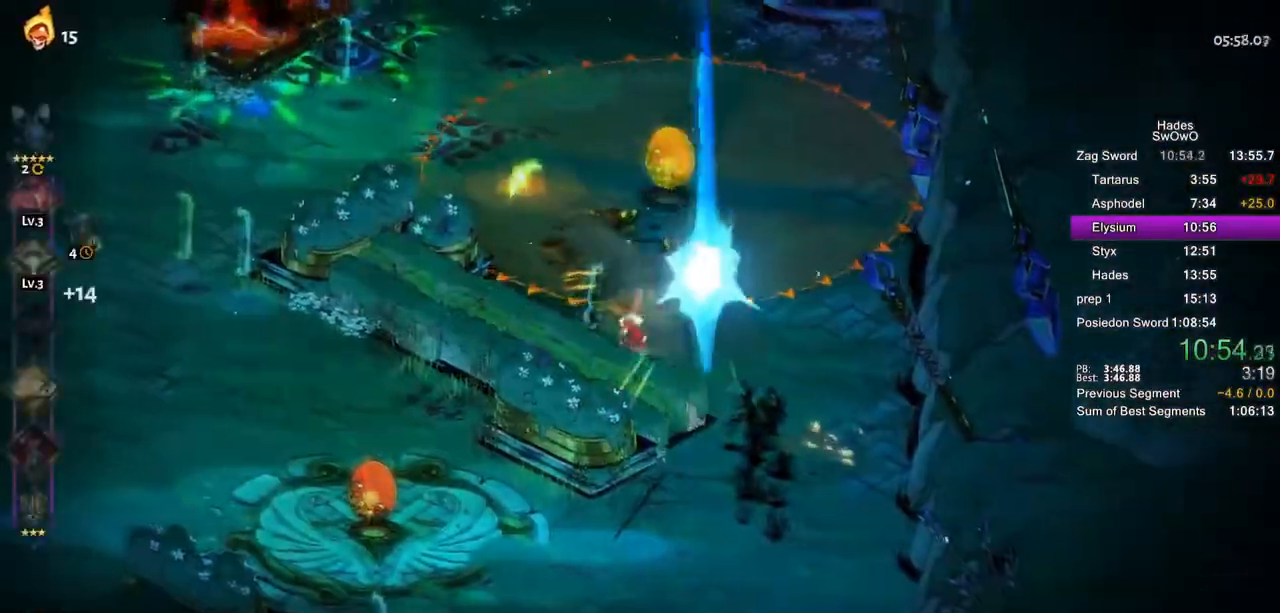
Gameplay with a controller (PlayStation layout); each line is a JSON object with the inputs held at the frame after it. "button_events" lists button changes between this image and that frame as [ms after this image, input, new state], when the widget could be followed in between (sticks are given only as held states). Not read: L1 L2 R1 R2.
{"buttons": [], "left_stick": "center", "right_stick": "center", "button_events": []}
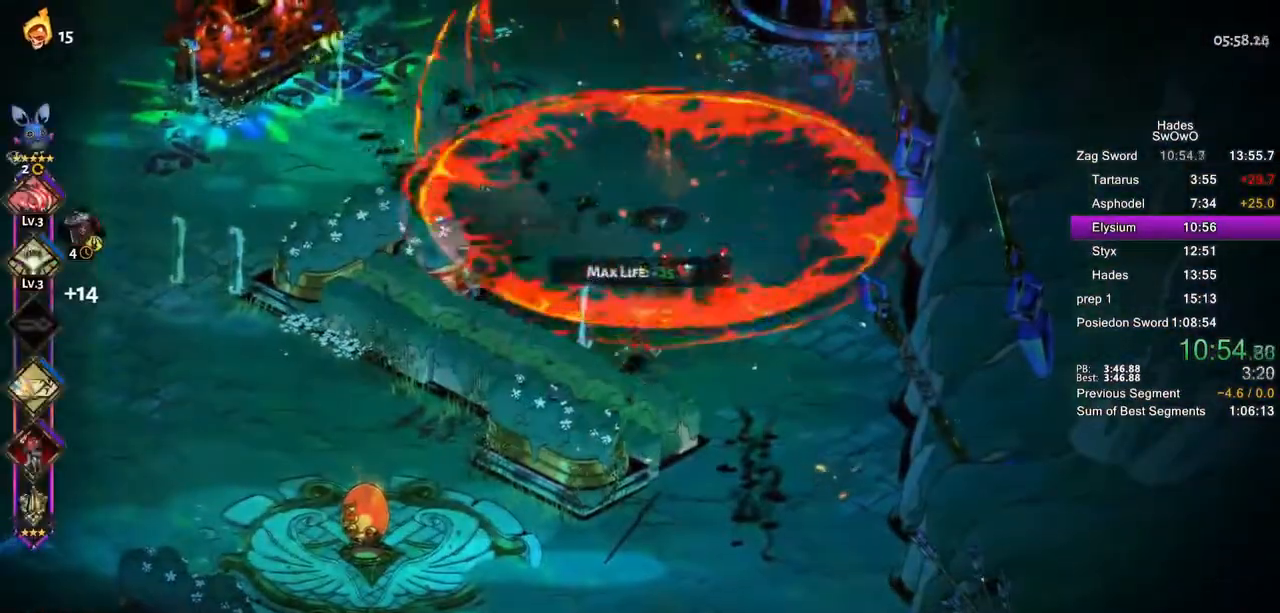
{"buttons": ["CROSS"], "left_stick": "up-left", "right_stick": "center", "button_events": [[83, "CROSS", "down"], [183, "CROSS", "up"], [250, "CROSS", "down"], [350, "CROSS", "up"], [417, "CROSS", "down"]]}
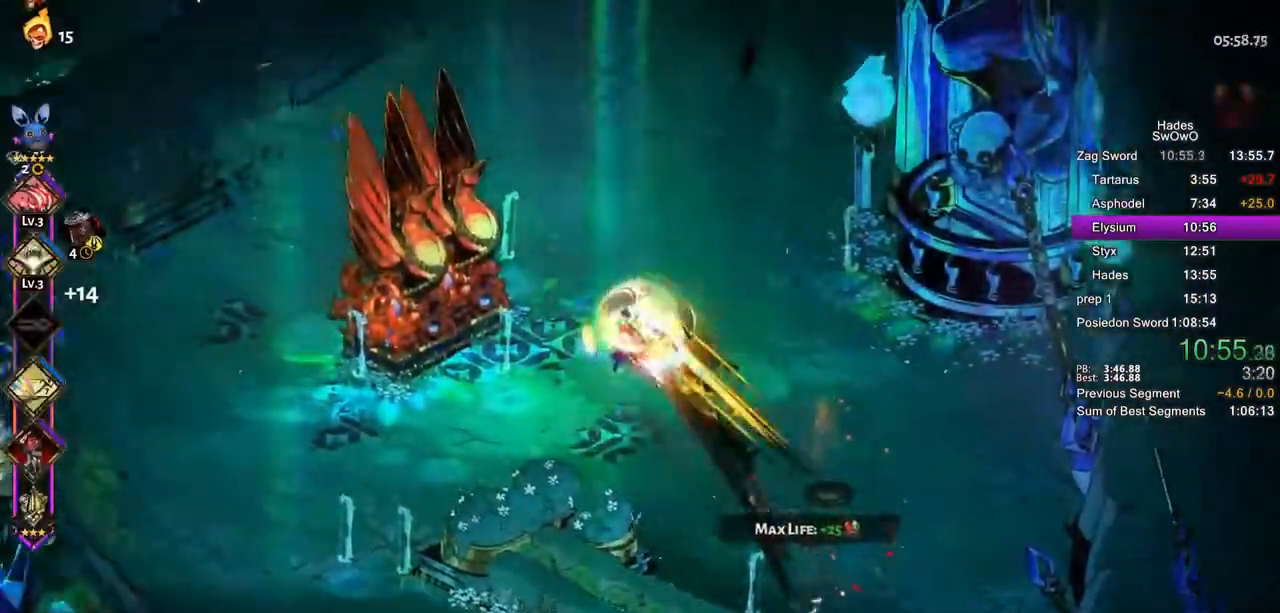
{"buttons": ["CROSS"], "left_stick": "up-left", "right_stick": "center", "button_events": [[17, "CROSS", "up"], [100, "CROSS", "down"], [200, "CROSS", "up"], [267, "CROSS", "down"]]}
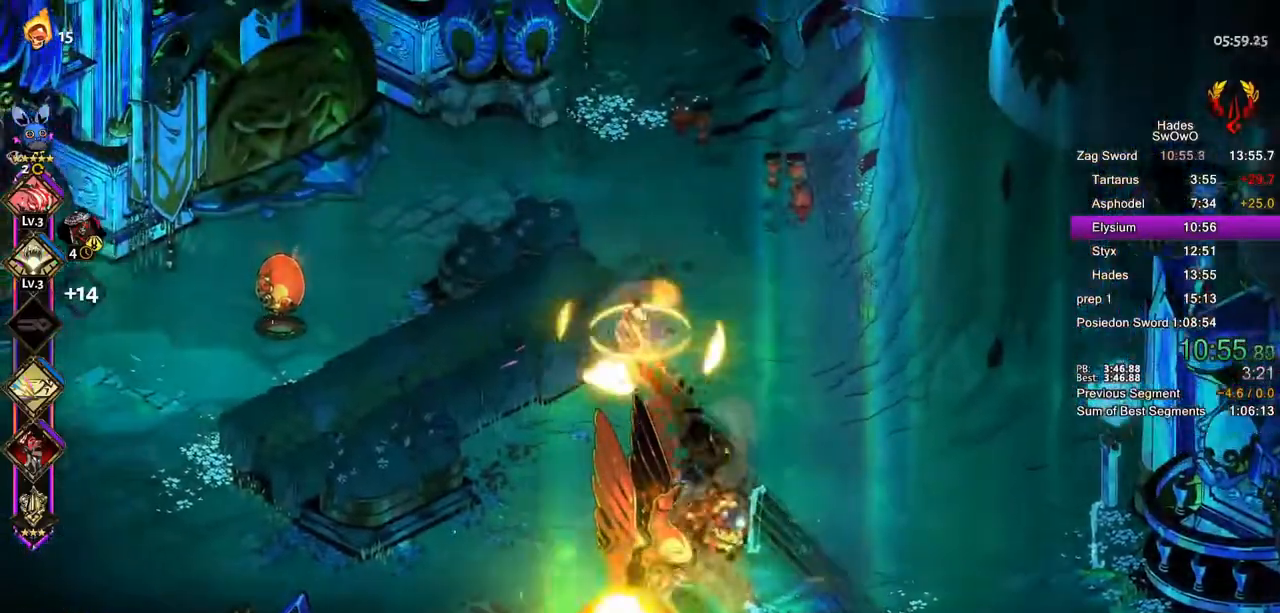
{"buttons": [], "left_stick": "up-left", "right_stick": "center", "button_events": [[83, "CROSS", "up"], [400, "CROSS", "down"], [467, "CROSS", "up"]]}
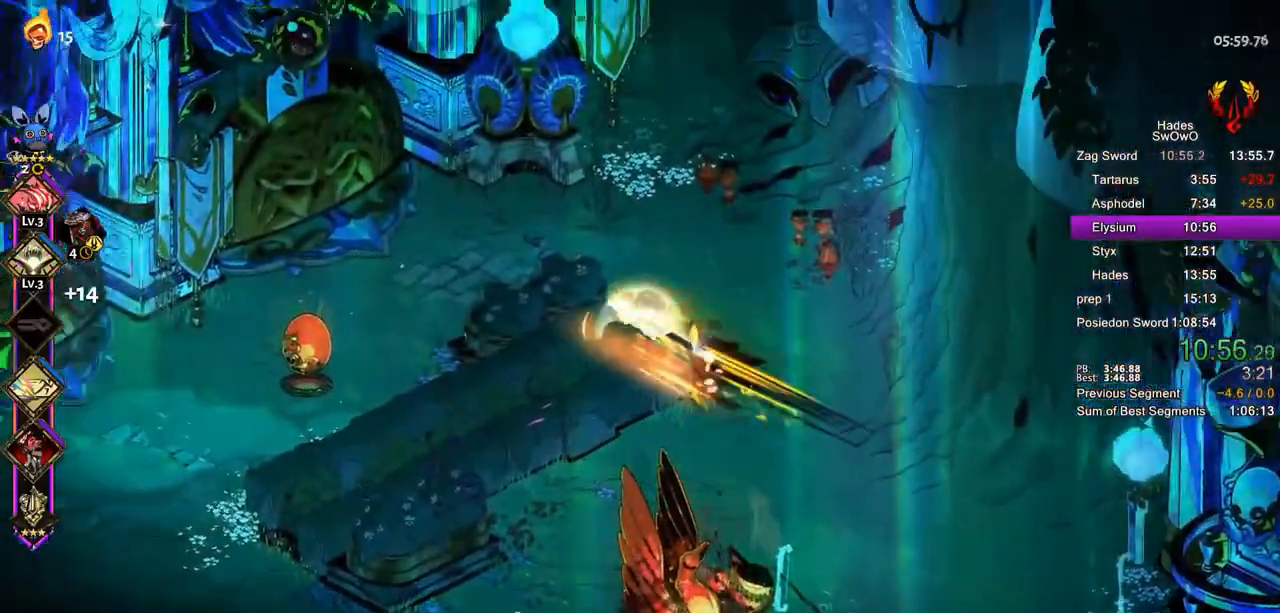
{"buttons": [], "left_stick": "up-left", "right_stick": "center", "button_events": [[67, "CROSS", "down"], [167, "CROSS", "up"]]}
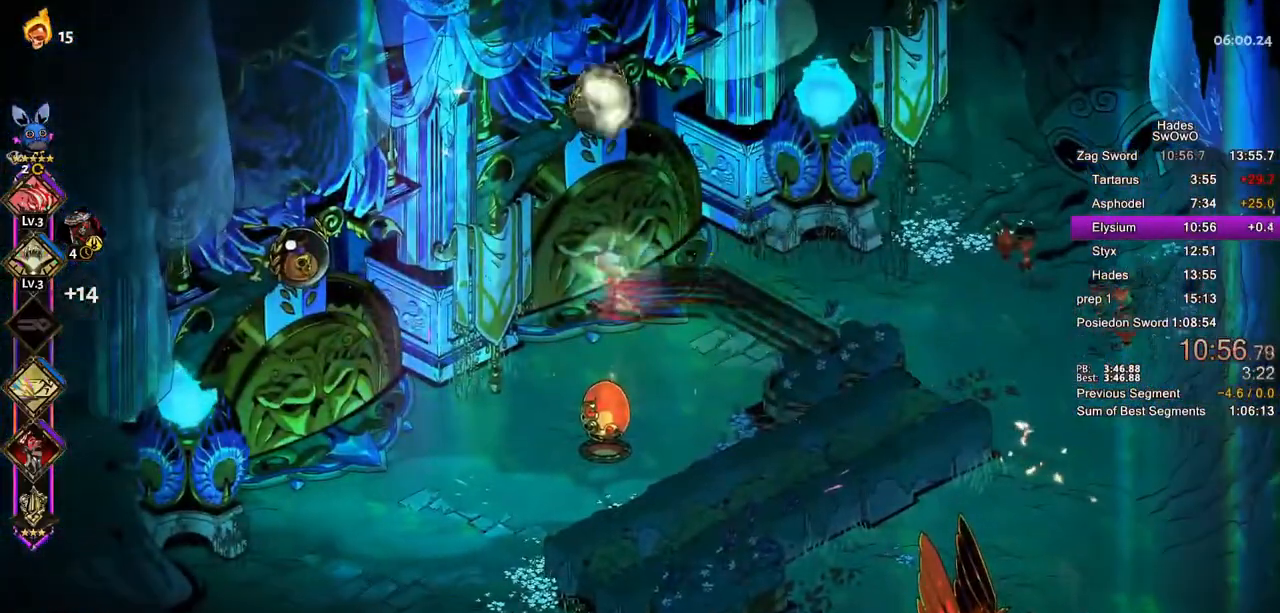
{"buttons": [], "left_stick": "center", "right_stick": "center", "button_events": [[367, "CROSS", "down"], [484, "CROSS", "up"]]}
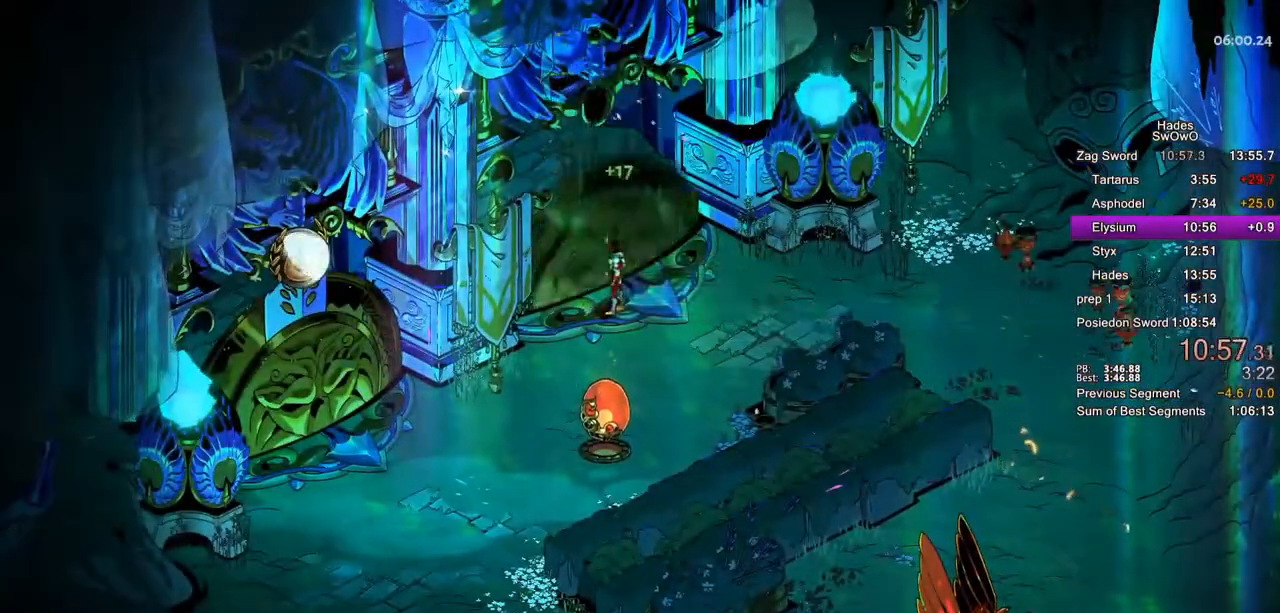
{"buttons": [], "left_stick": "center", "right_stick": "center", "button_events": [[50, "CROSS", "down"], [167, "CROSS", "up"], [284, "CROSS", "down"], [384, "CROSS", "up"]]}
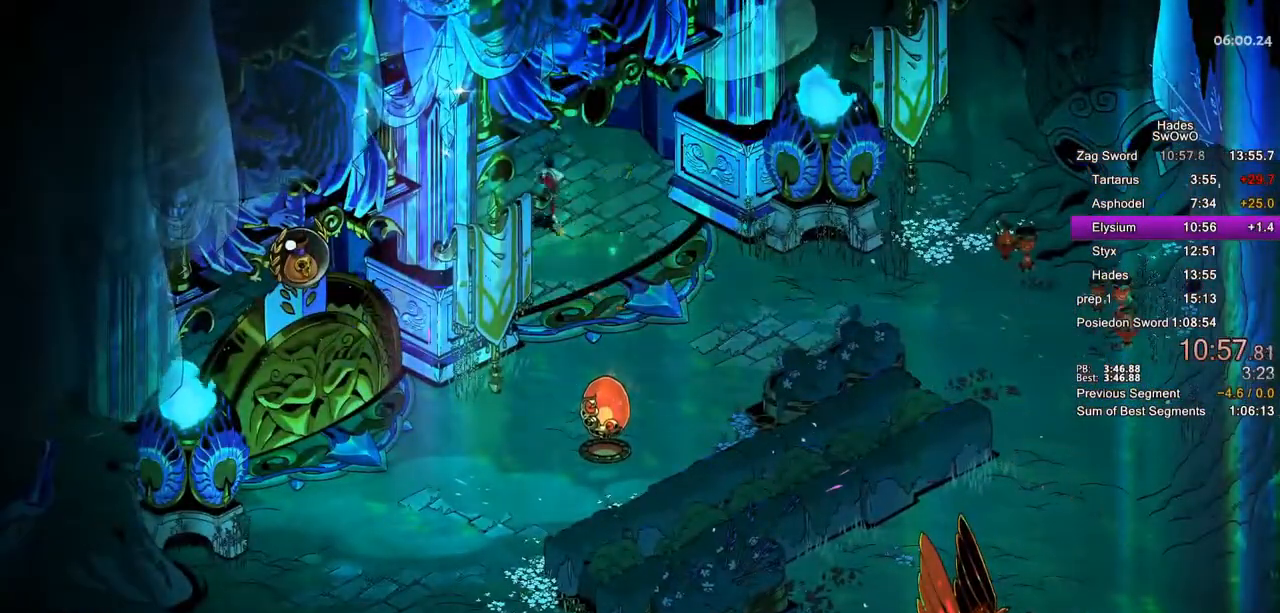
{"buttons": [], "left_stick": "center", "right_stick": "center", "button_events": [[16, "CROSS", "down"], [150, "CROSS", "up"], [283, "CROSS", "down"], [400, "CROSS", "up"]]}
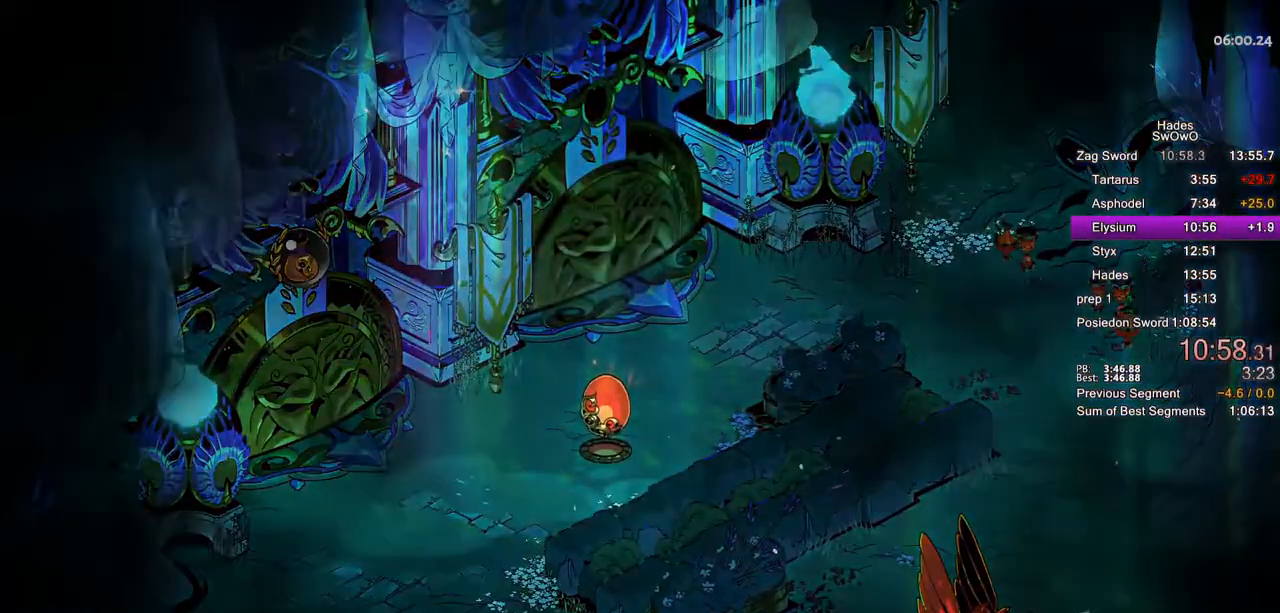
{"buttons": [], "left_stick": "center", "right_stick": "center", "button_events": [[17, "CROSS", "down"], [167, "CROSS", "up"]]}